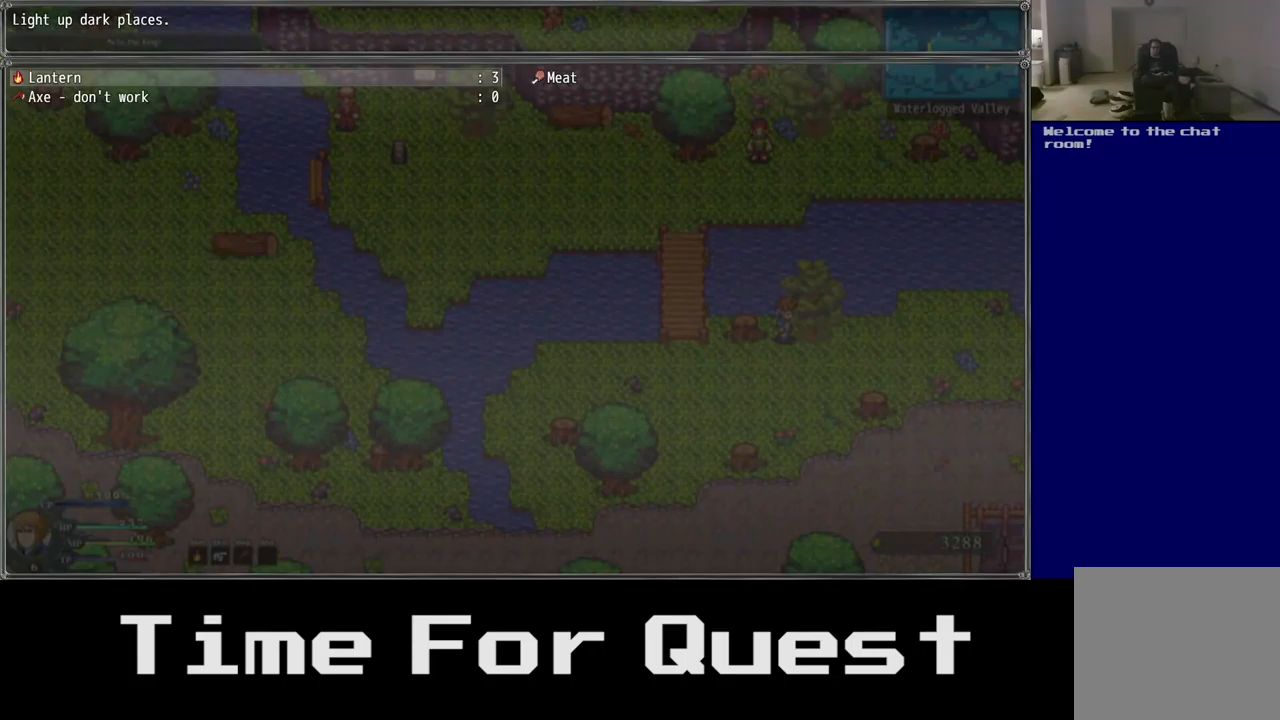
Gameplay with a controller (Xbox layout); each line is a JSON object with the inputs held at the frame after it. "events" lists button and stick changes between this image and that frame as [ms after this image, input, new state], when the widget could be followed in between.
{"buttons": [], "left_stick": "center", "right_stick": "center", "events": []}
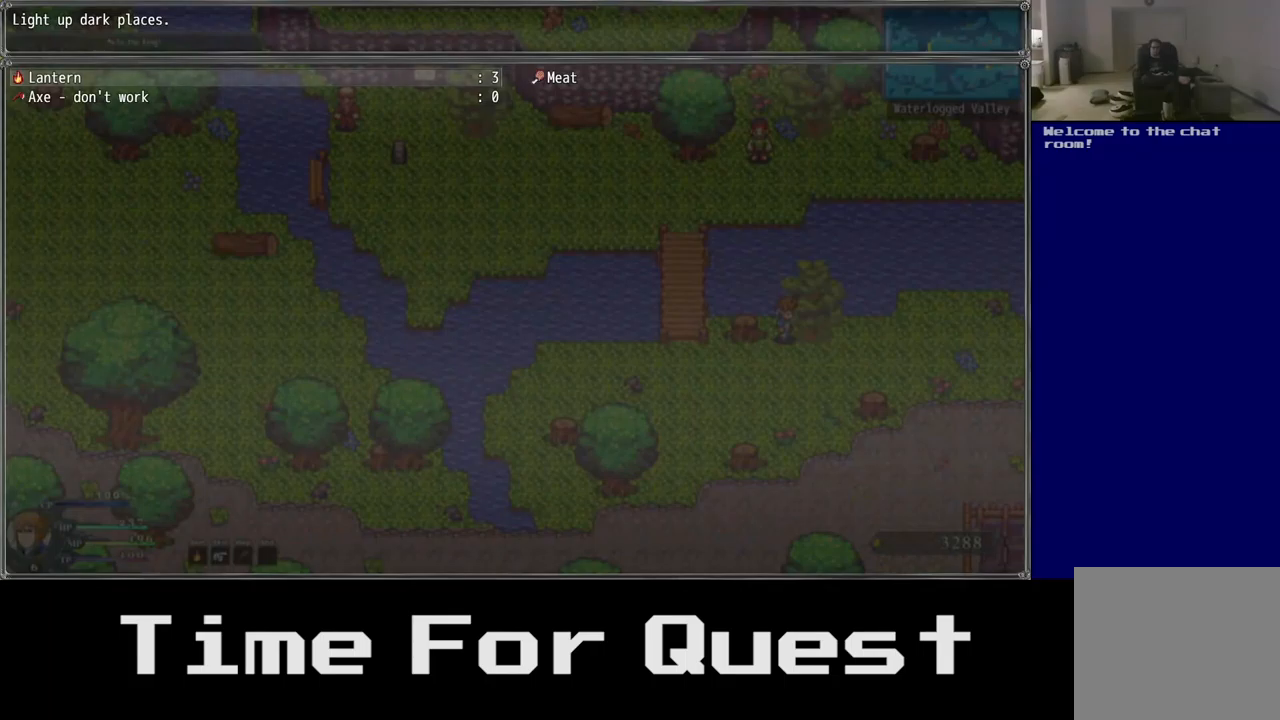
{"buttons": ["A"], "left_stick": "center", "right_stick": "center", "events": [[117, "DPAD_DOWN", "down"], [233, "DPAD_DOWN", "up"], [317, "A", "down"]]}
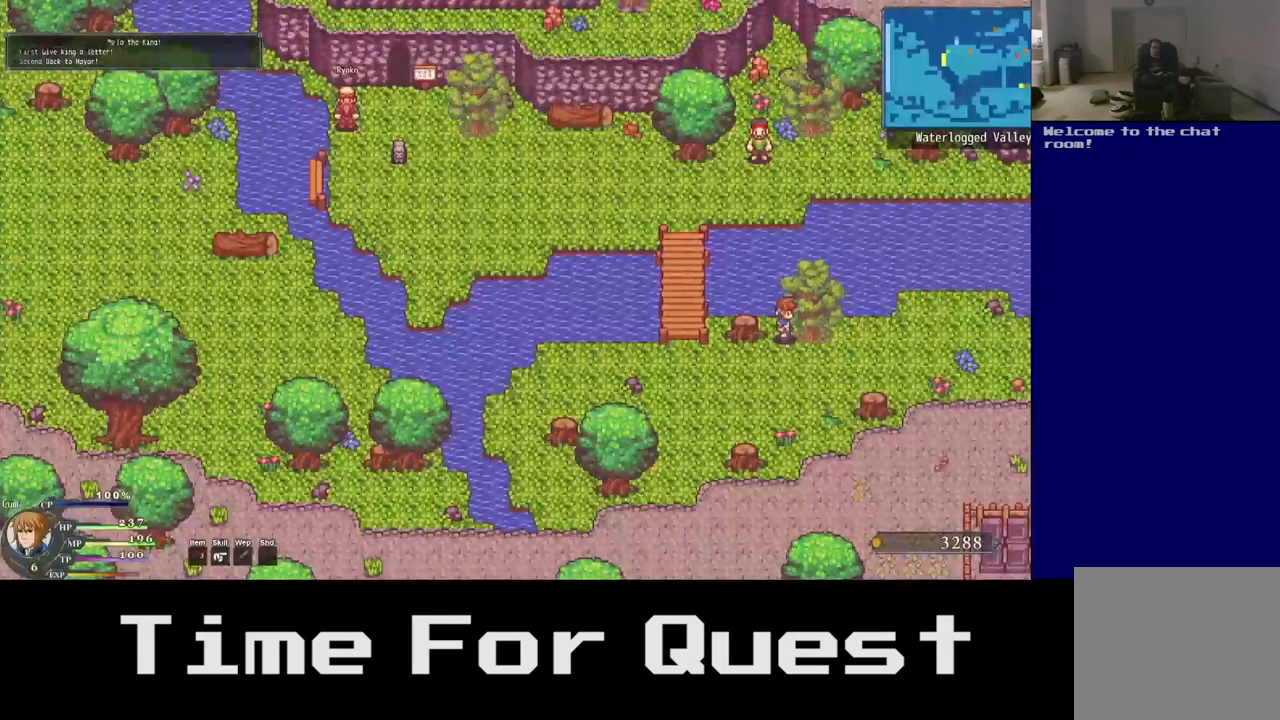
{"buttons": [], "left_stick": "center", "right_stick": "center", "events": [[33, "A", "up"]]}
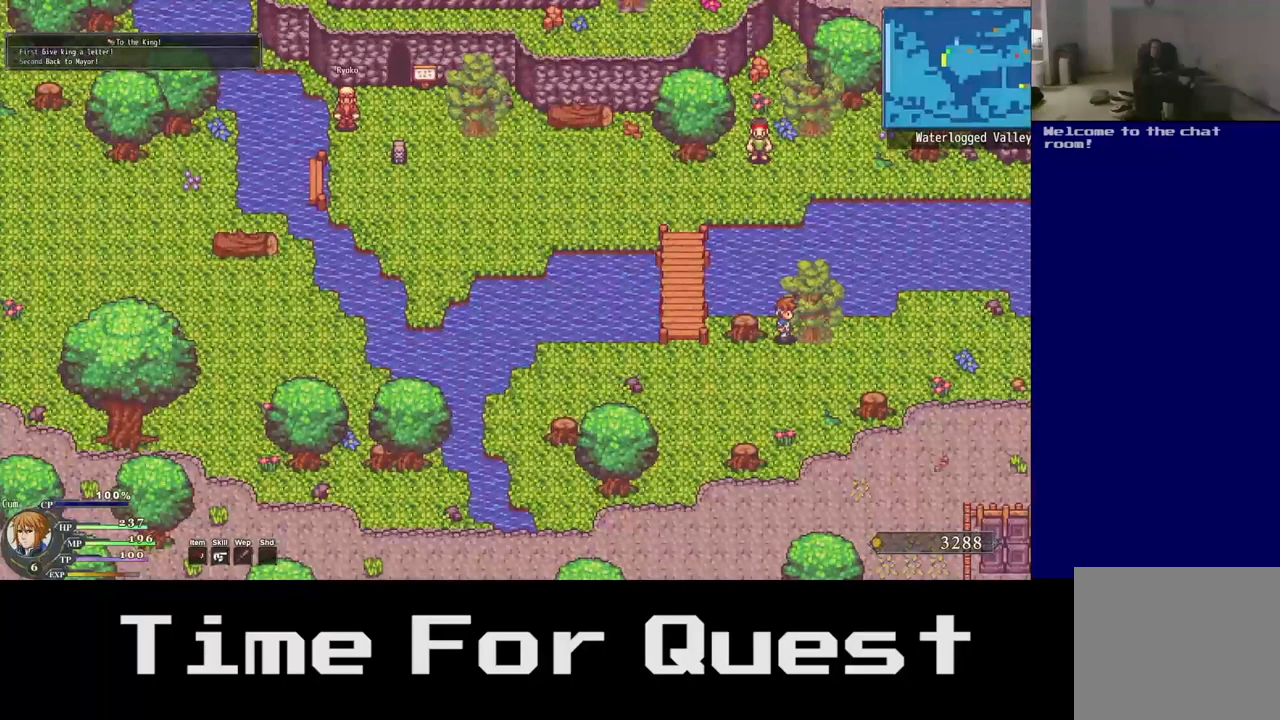
{"buttons": ["DPAD_DOWN", "DPAD_RIGHT"], "left_stick": "center", "right_stick": "center", "events": [[233, "A", "down"], [467, "DPAD_RIGHT", "down"], [483, "A", "up"], [483, "DPAD_DOWN", "down"]]}
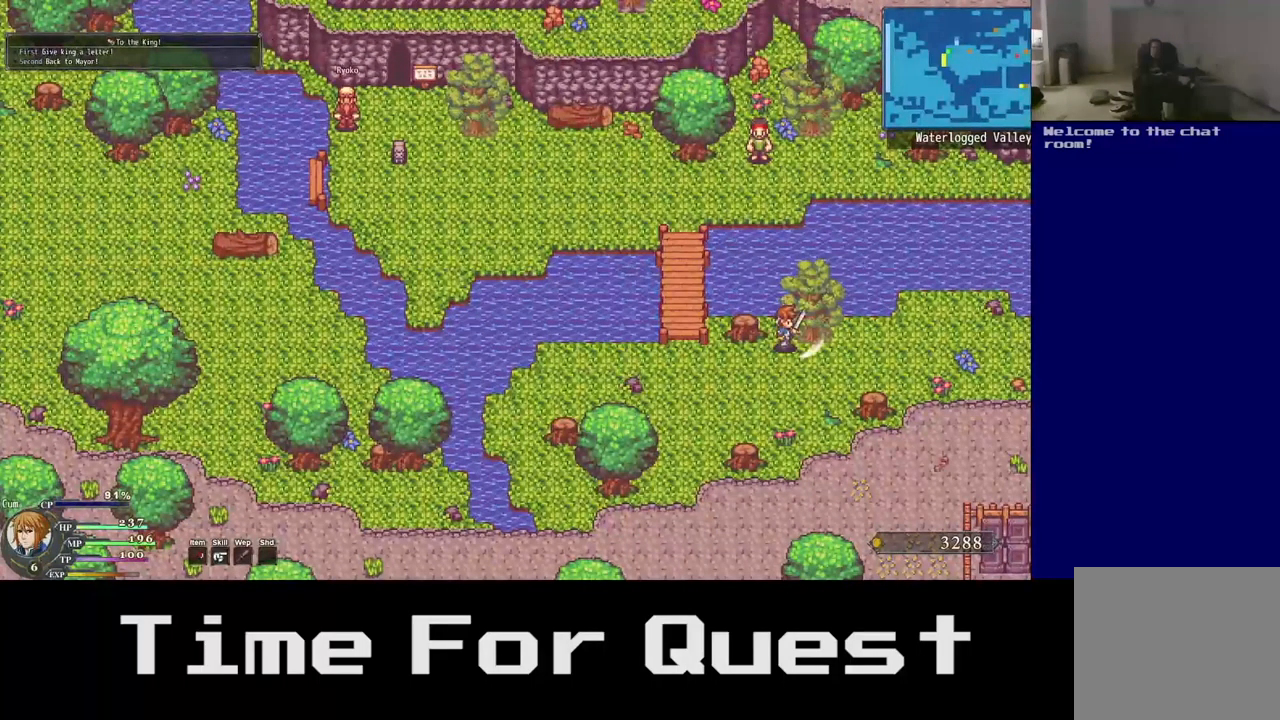
{"buttons": ["DPAD_UP"], "left_stick": "center", "right_stick": "center", "events": [[283, "DPAD_DOWN", "up"], [300, "DPAD_RIGHT", "up"], [383, "DPAD_UP", "down"]]}
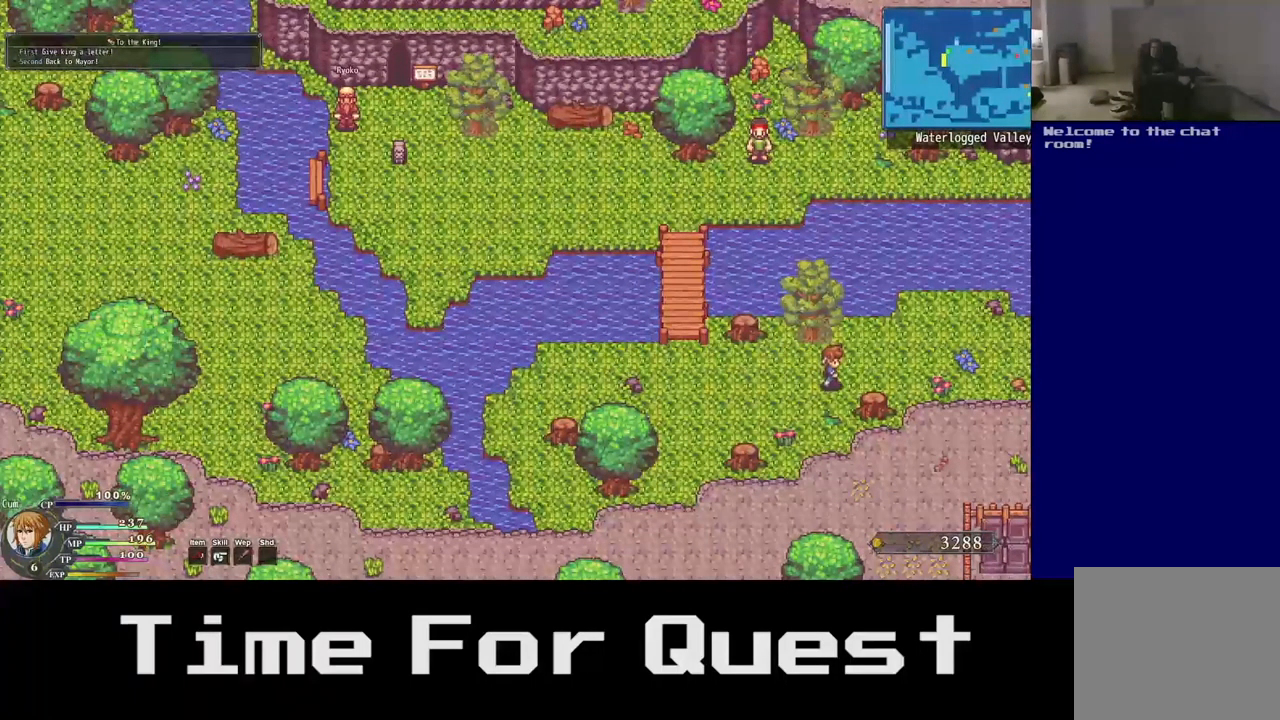
{"buttons": ["DPAD_UP", "DPAD_LEFT"], "left_stick": "center", "right_stick": "center", "events": [[300, "DPAD_LEFT", "down"]]}
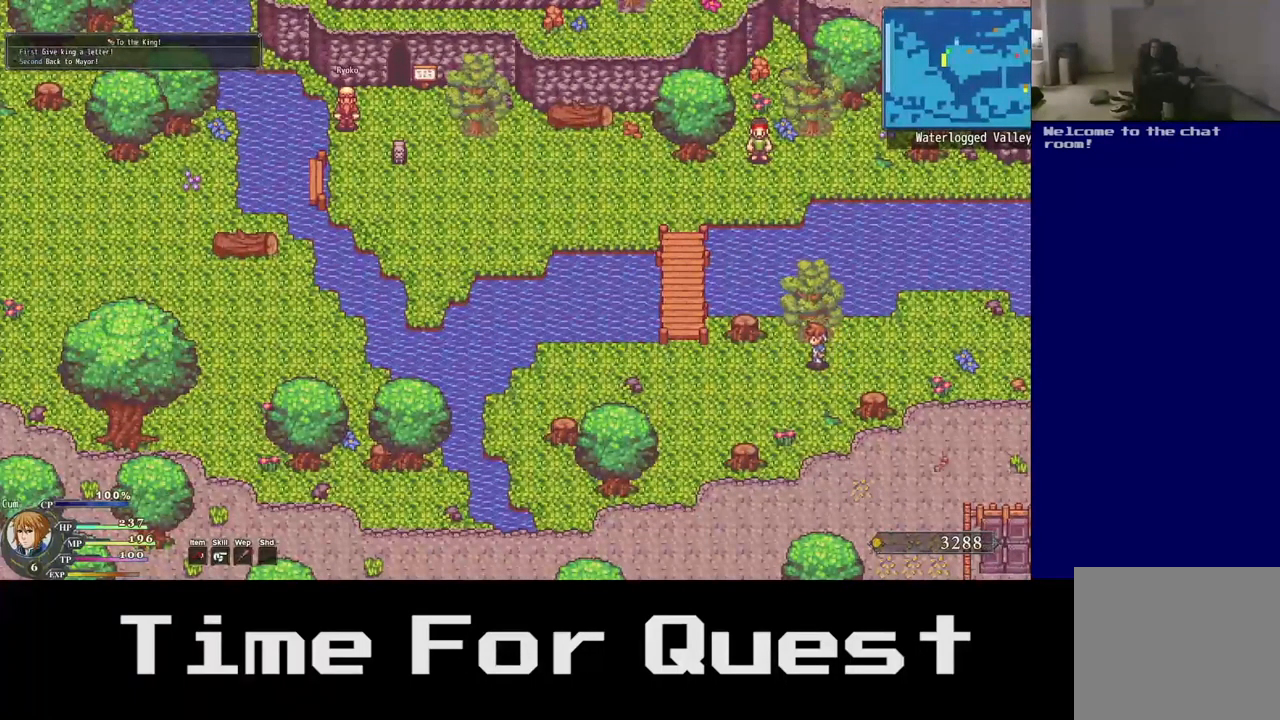
{"buttons": ["DPAD_UP"], "left_stick": "center", "right_stick": "center", "events": [[483, "DPAD_LEFT", "up"]]}
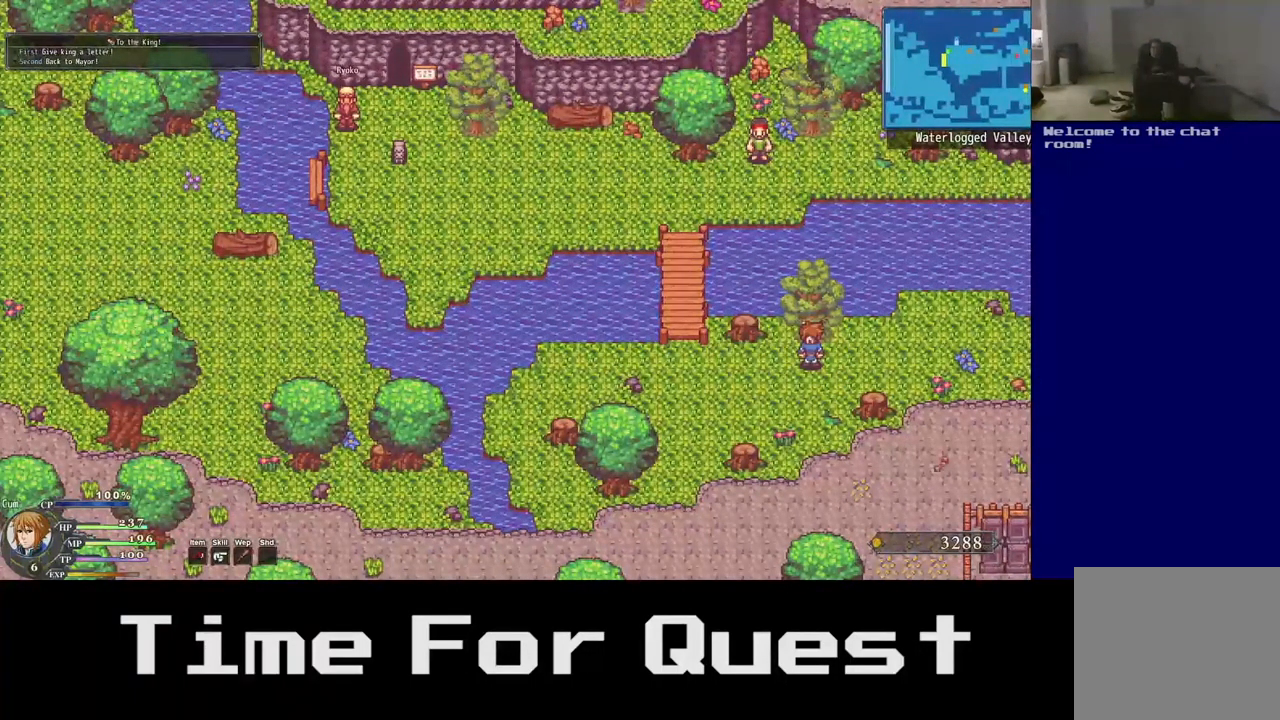
{"buttons": ["DPAD_UP"], "left_stick": "center", "right_stick": "center", "events": []}